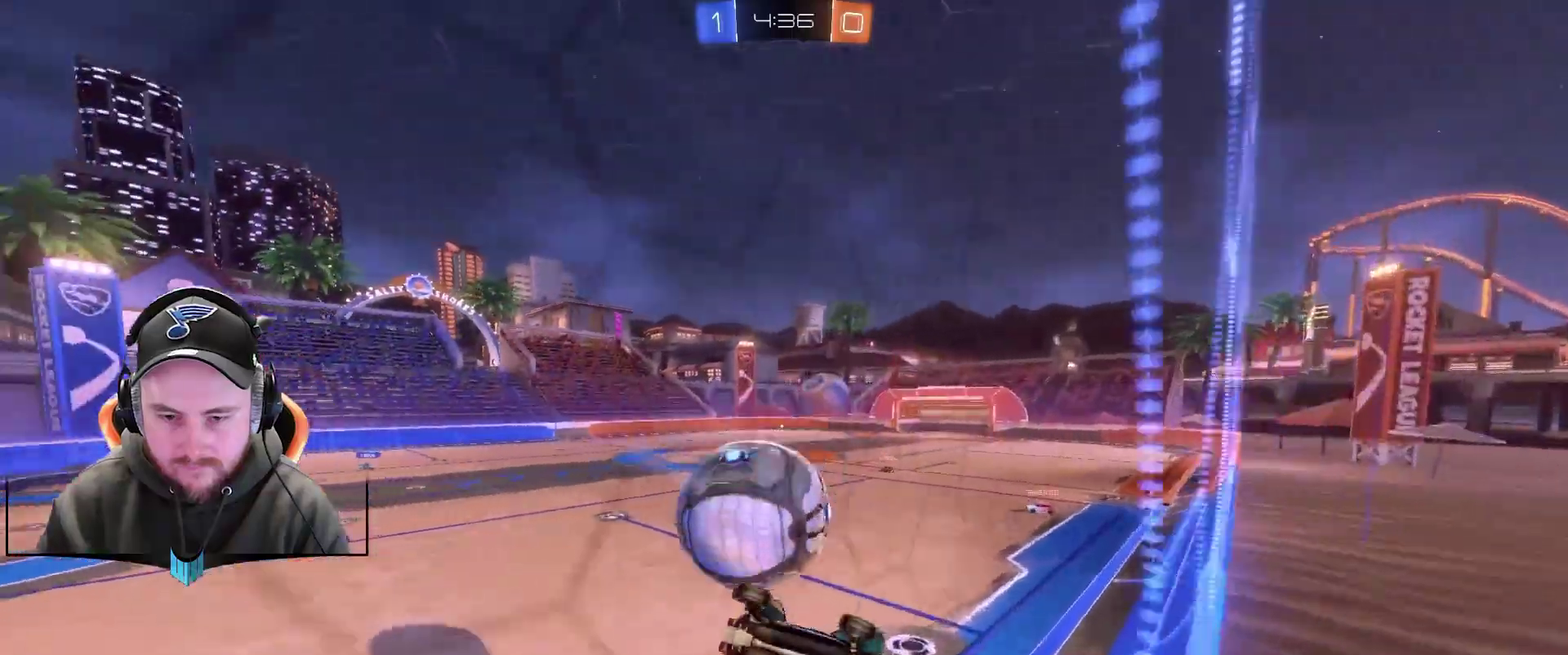
Gameplay with a controller (Xbox layout); each line is a JSON object with the inputs held at the frame after it. "events" lists button and stick changes between this image and that frame as [ms after this image, input, new state], when the widget could be followed in between. Not read: L1.
{"buttons": [], "left_stick": "left", "right_stick": "center"}
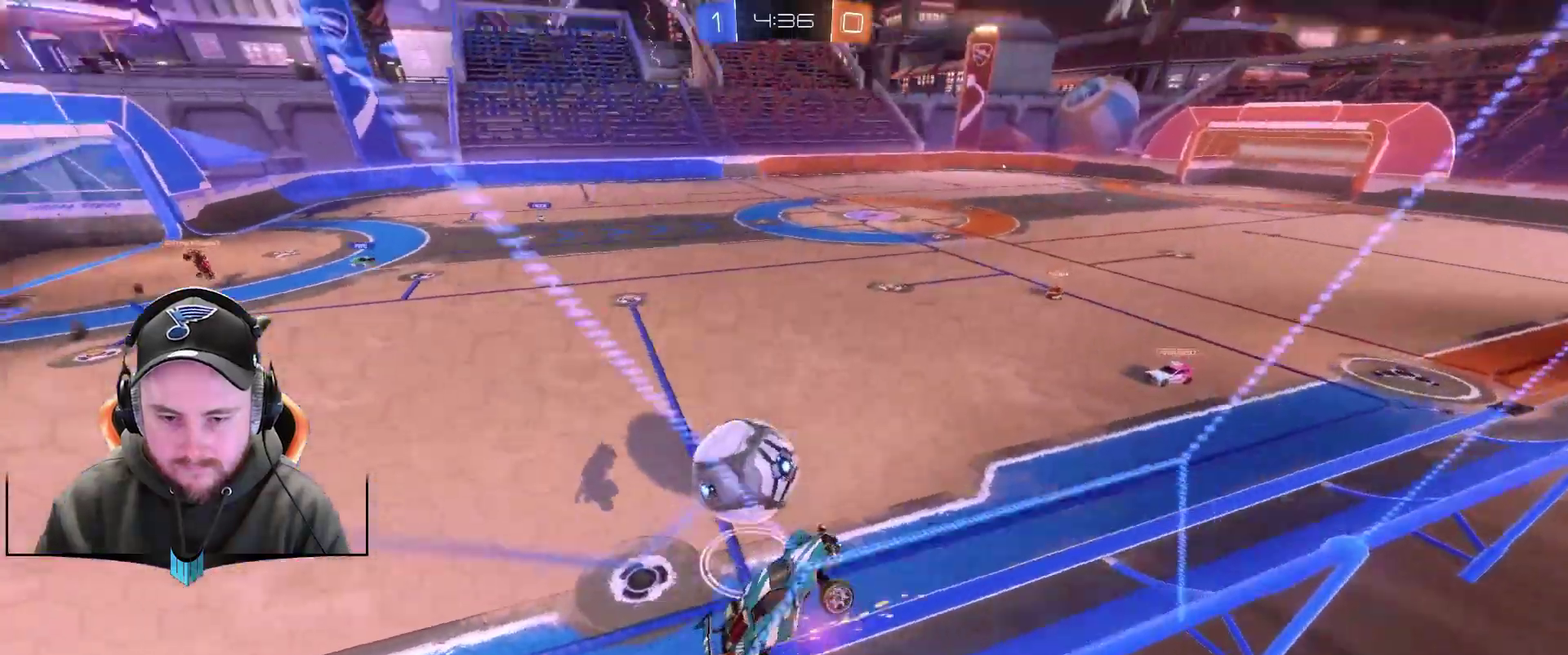
{"buttons": ["R2"], "left_stick": "left", "right_stick": "center", "events": [[333, "left_stick", "center"], [467, "R2", "down"], [467, "left_stick", "left"]]}
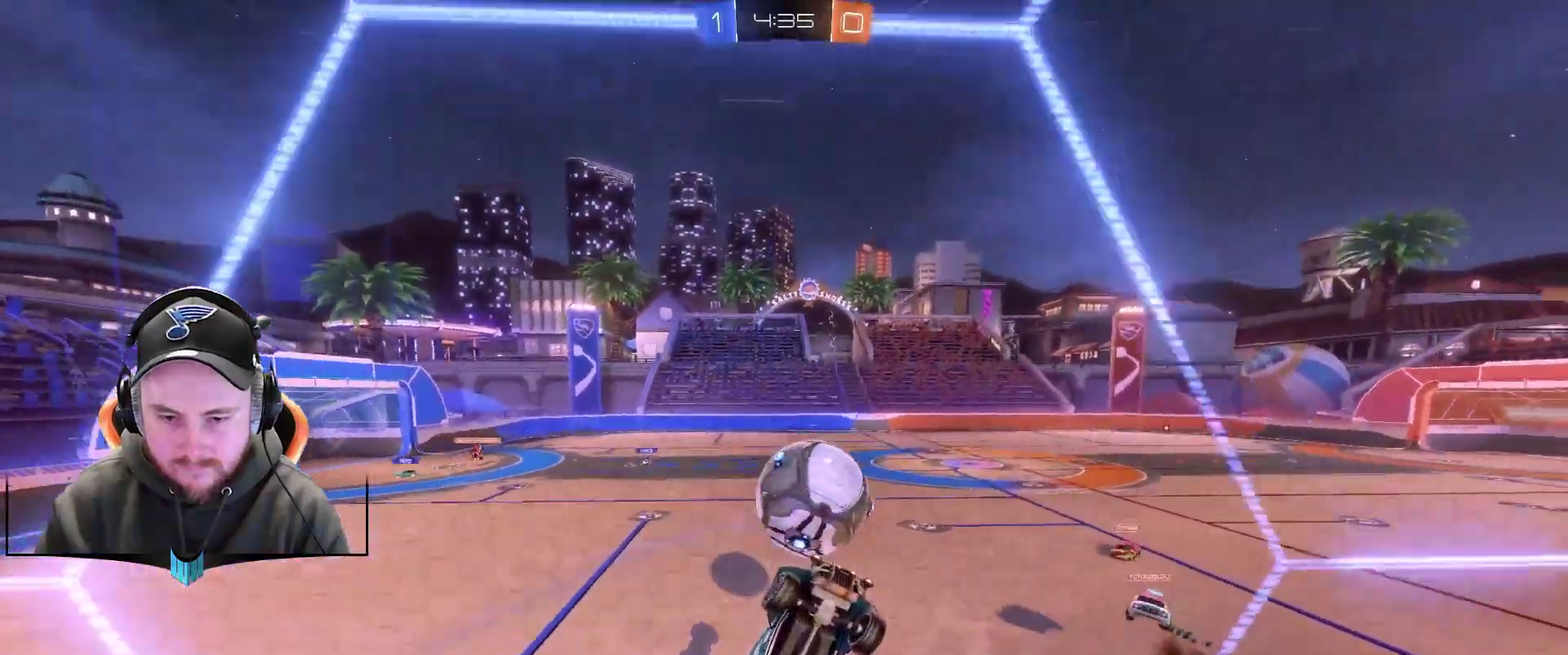
{"buttons": ["R2"], "left_stick": "left", "right_stick": "center", "events": []}
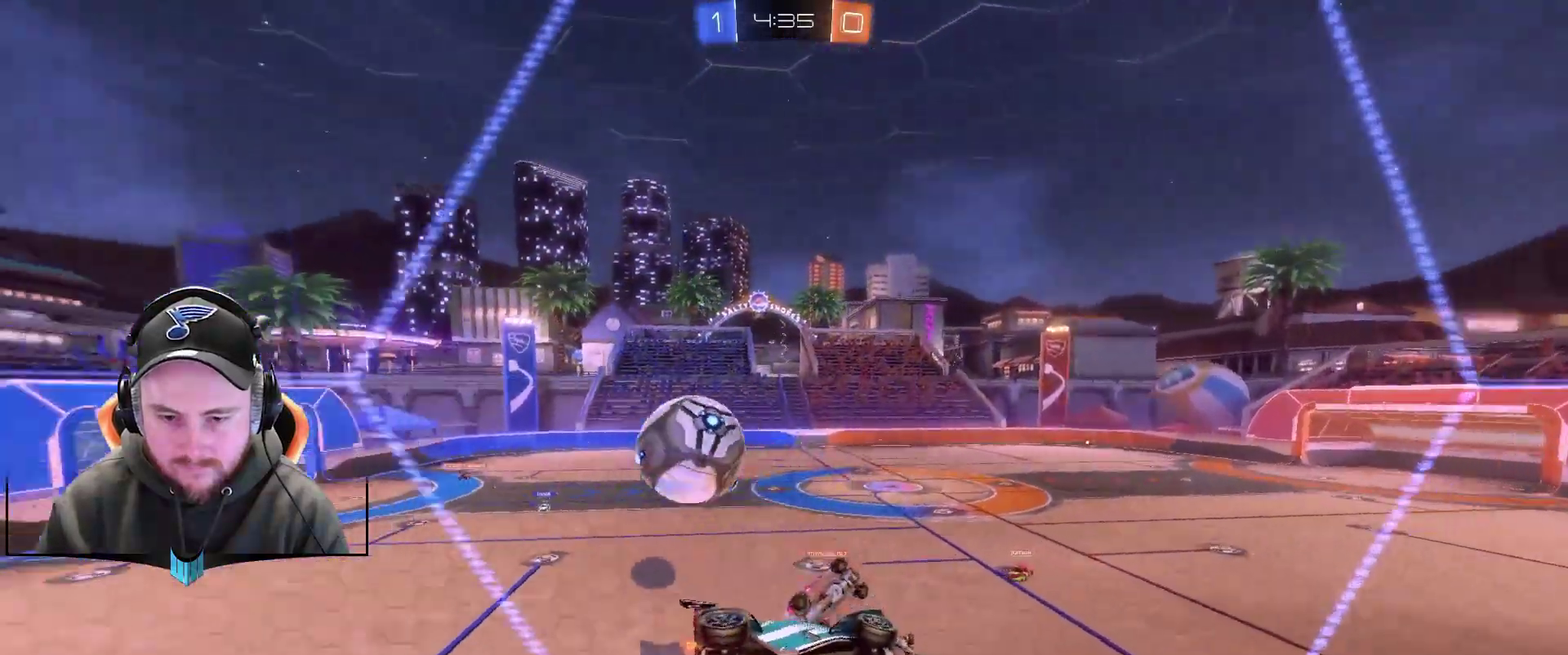
{"buttons": ["R2"], "left_stick": "left", "right_stick": "center", "events": [[133, "left_stick", "center"], [317, "X", "down"], [383, "left_stick", "left"], [433, "X", "up"]]}
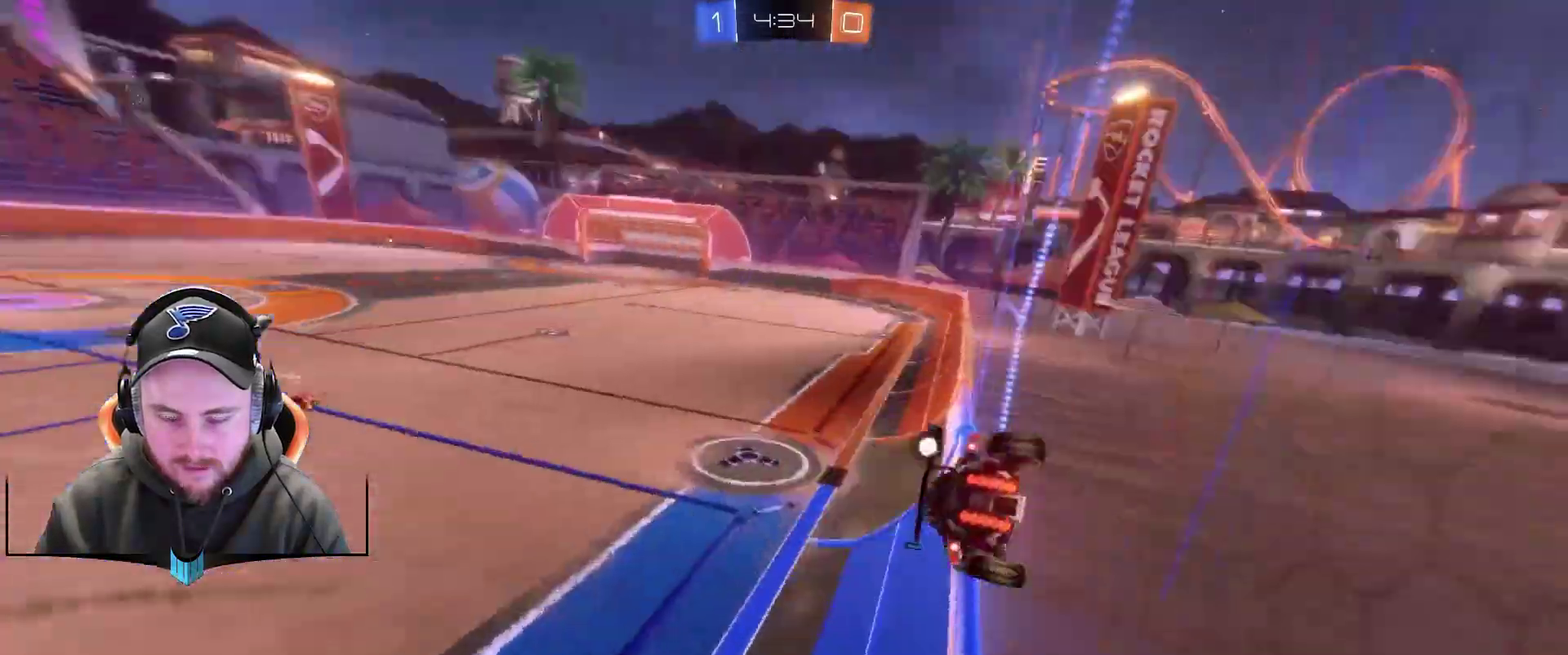
{"buttons": ["R2"], "left_stick": "right", "right_stick": "center", "events": [[133, "left_stick", "center"], [367, "left_stick", "right"]]}
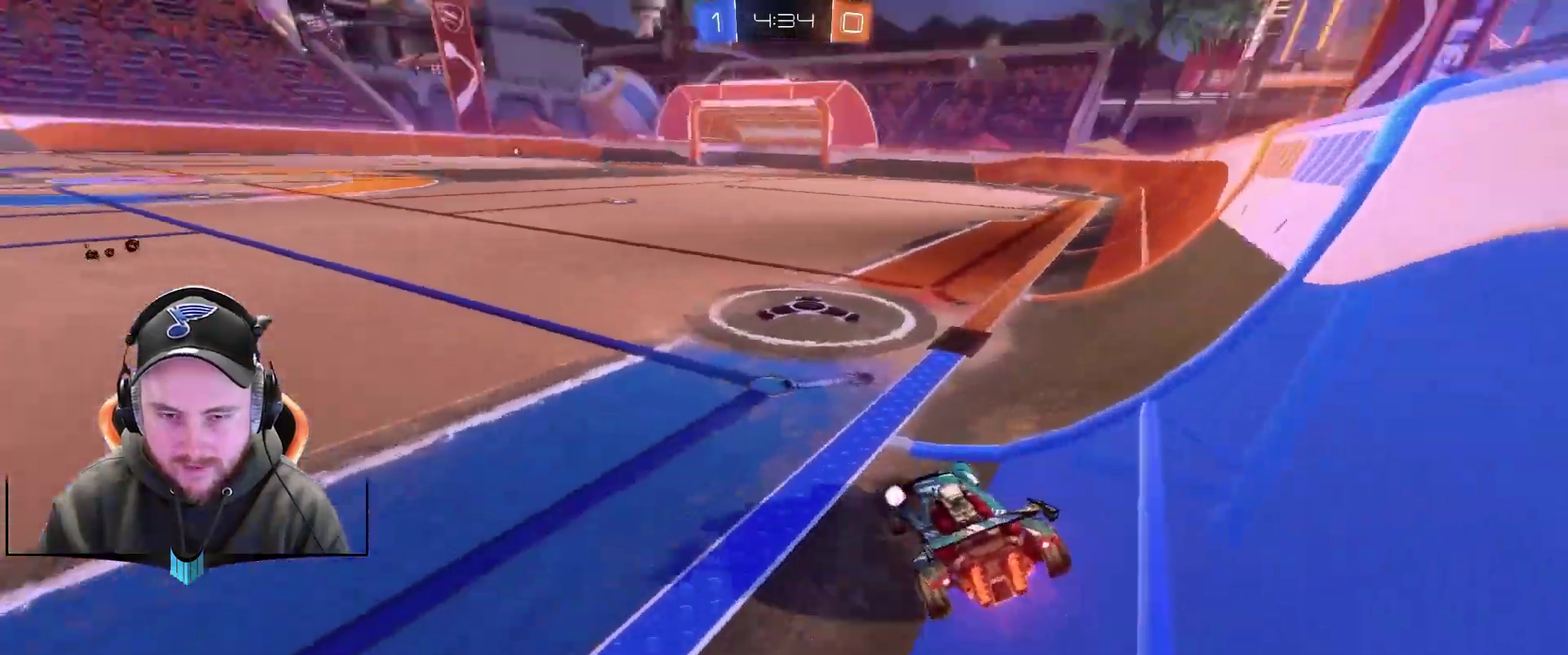
{"buttons": ["R1", "R2"], "left_stick": "center", "right_stick": "center", "events": [[117, "R1", "down"], [183, "left_stick", "center"], [300, "left_stick", "right"], [367, "left_stick", "left"], [433, "left_stick", "center"]]}
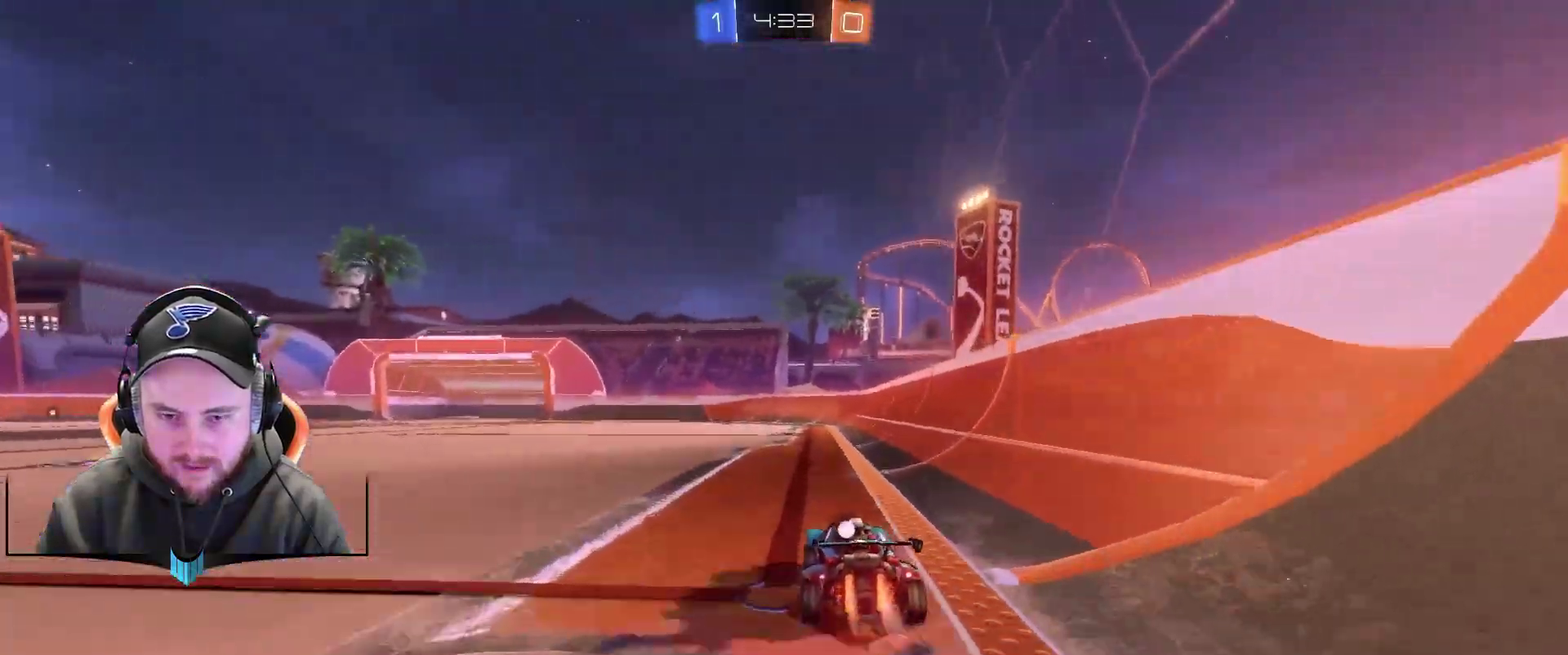
{"buttons": ["A", "R1"], "left_stick": "up", "right_stick": "center", "events": [[117, "left_stick", "down-left"], [183, "left_stick", "center"], [300, "A", "down"], [350, "A", "up"], [350, "left_stick", "up"], [483, "A", "down"], [483, "R2", "up"]]}
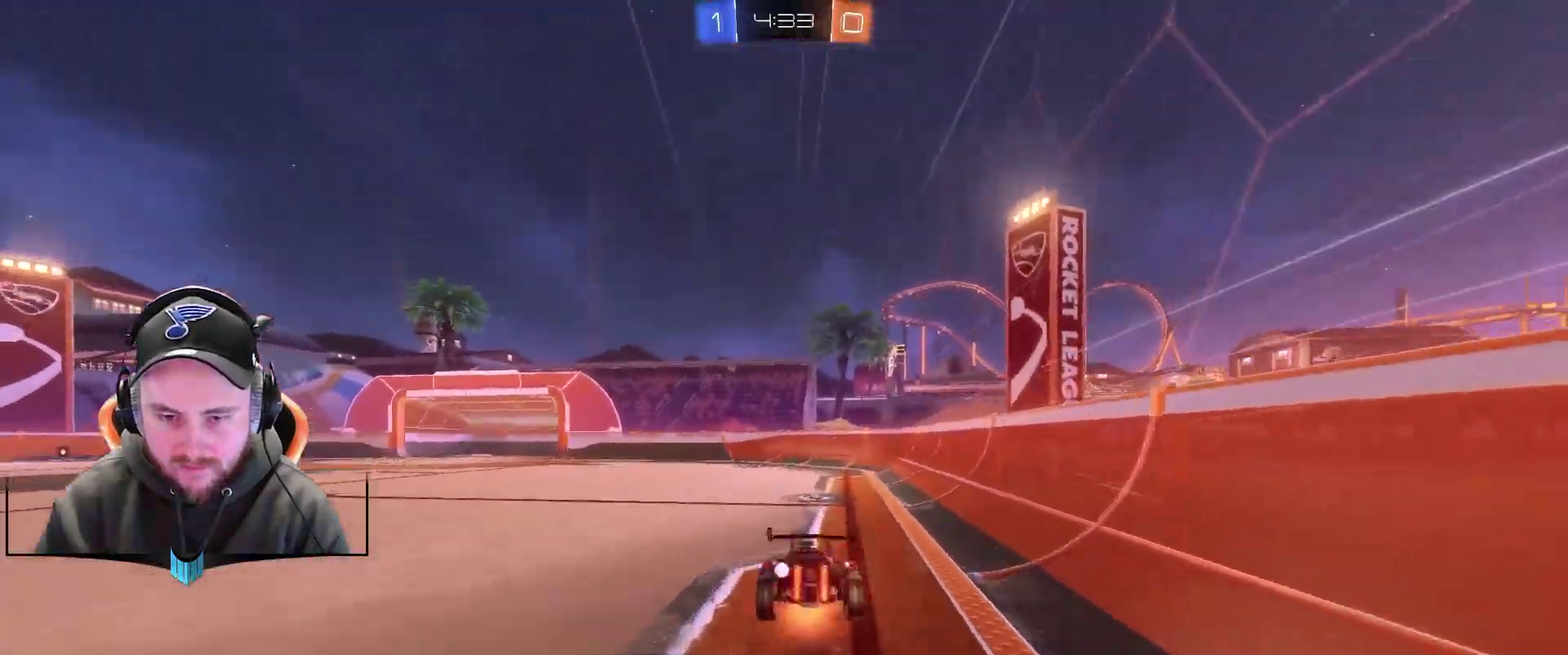
{"buttons": [], "left_stick": "left", "right_stick": "center", "events": [[50, "A", "up"], [50, "R1", "up"], [50, "X", "down"], [50, "left_stick", "center"], [167, "X", "up"], [467, "left_stick", "left"]]}
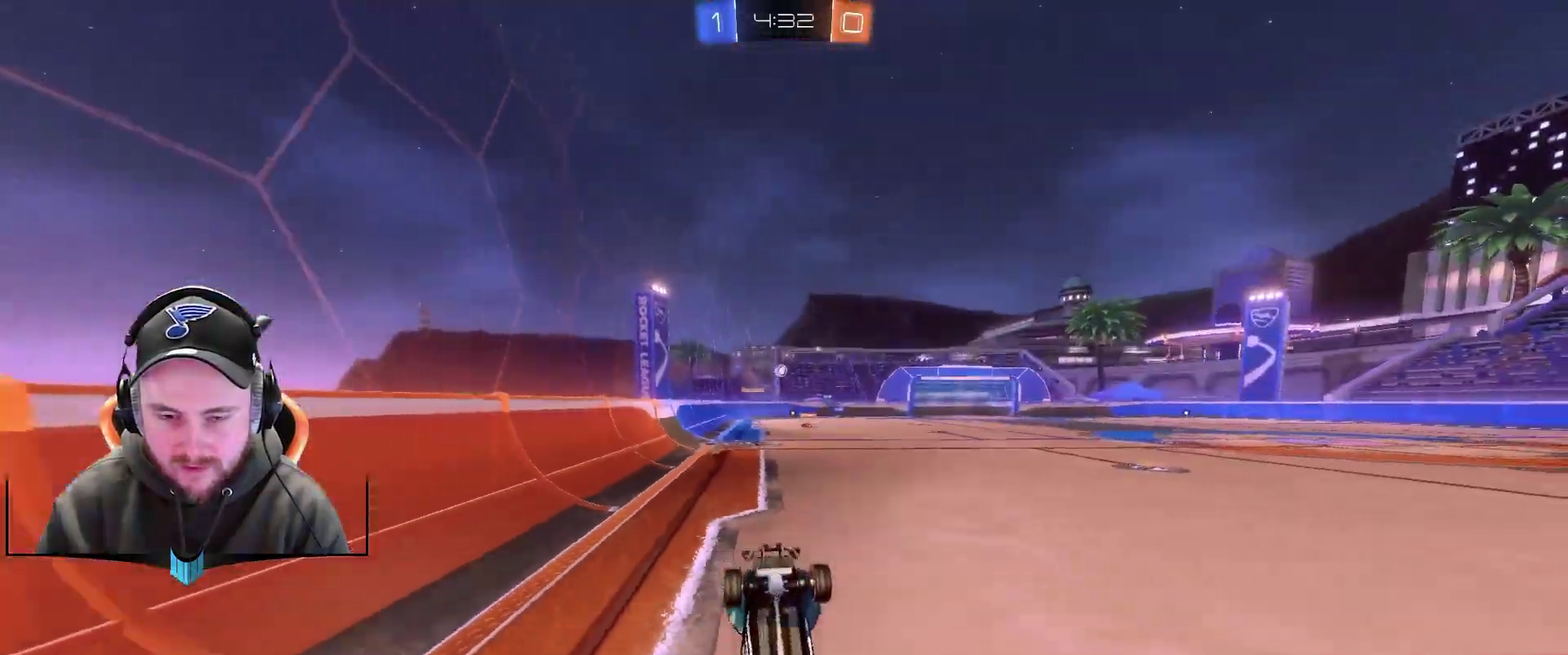
{"buttons": ["R2"], "left_stick": "left", "right_stick": "center", "events": [[100, "R2", "down"], [283, "left_stick", "center"], [467, "left_stick", "left"]]}
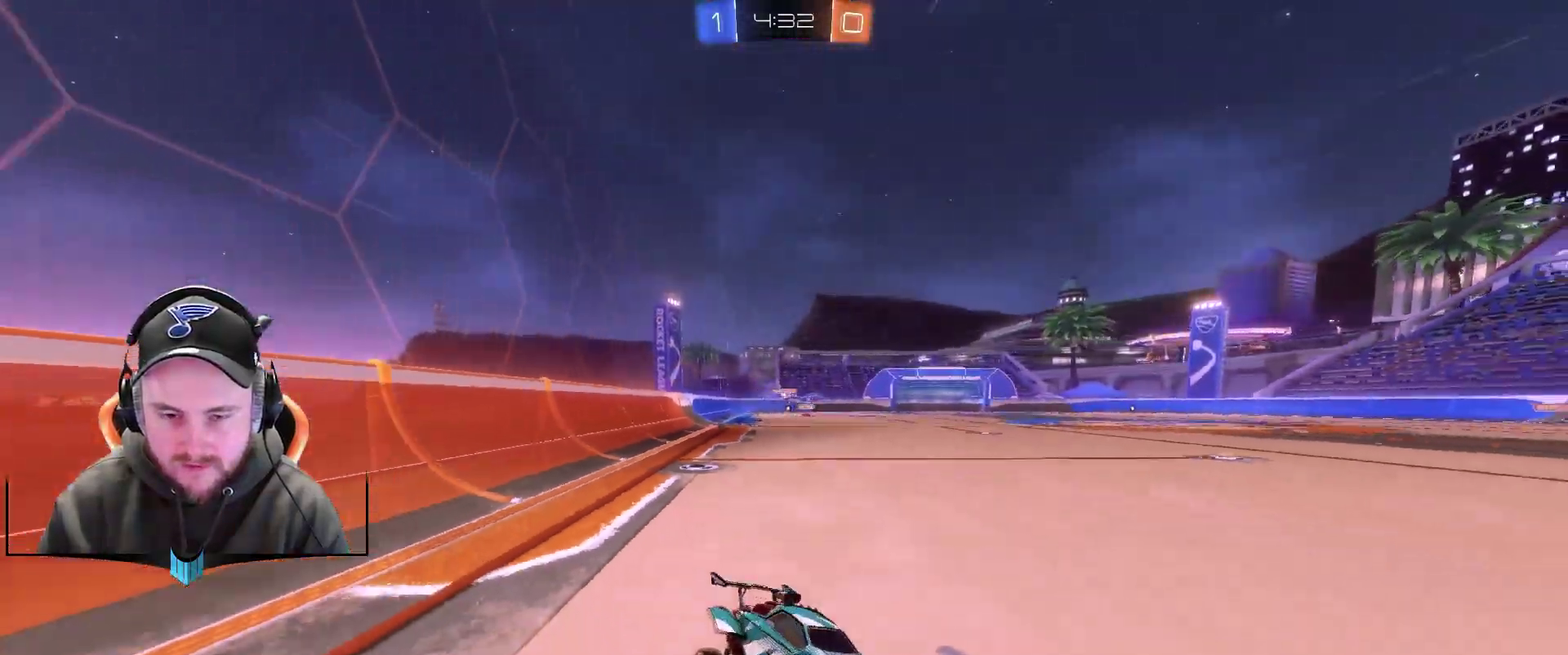
{"buttons": ["R2"], "left_stick": "left", "right_stick": "center", "events": []}
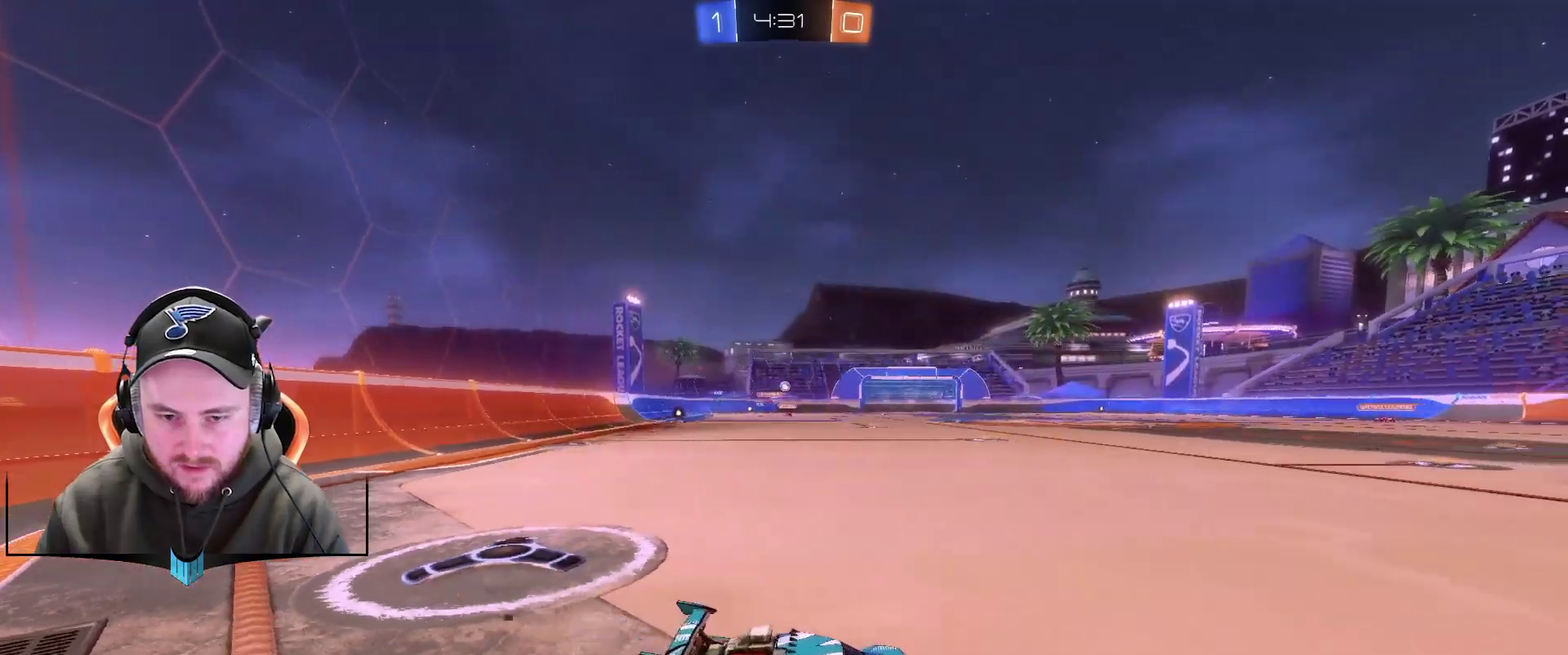
{"buttons": ["R2"], "left_stick": "center", "right_stick": "center", "events": [[333, "left_stick", "center"]]}
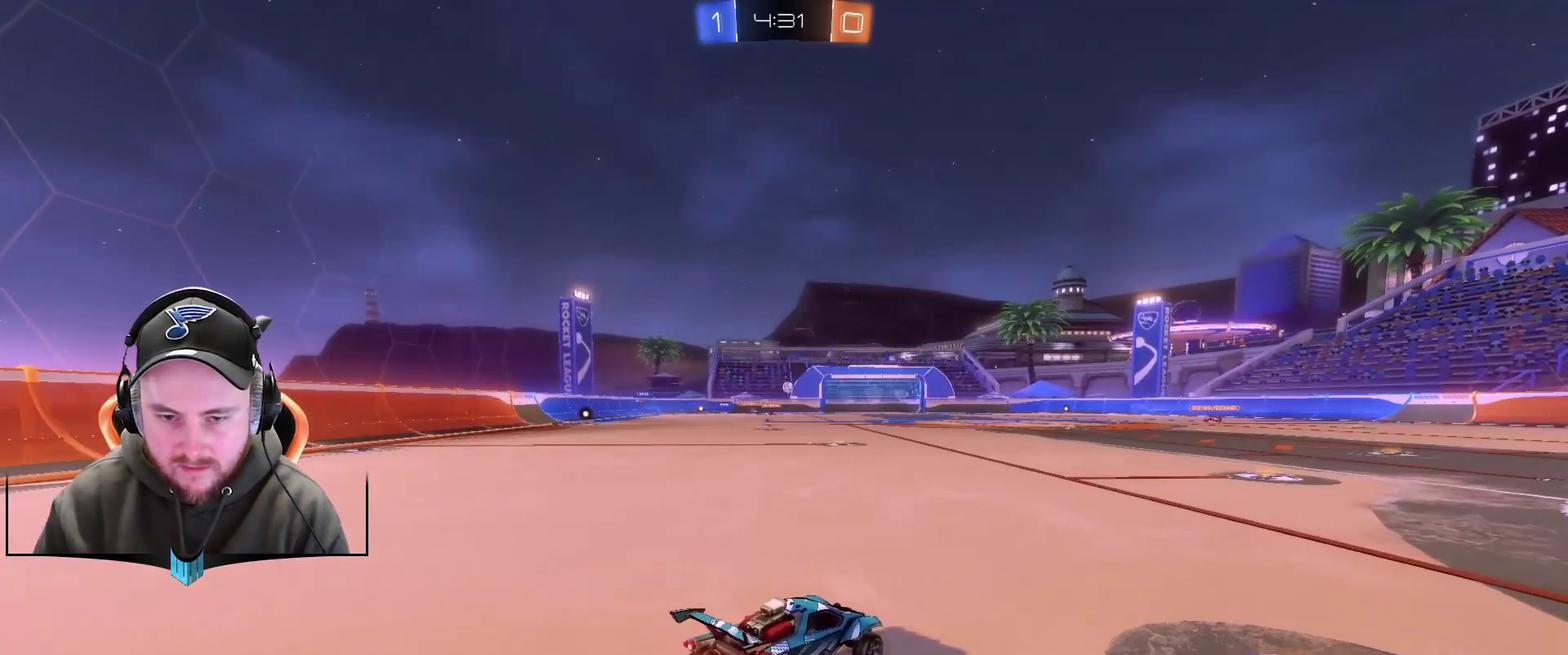
{"buttons": ["R2"], "left_stick": "center", "right_stick": "center", "events": [[17, "left_stick", "left"], [133, "R1", "down"], [200, "left_stick", "center"], [300, "R1", "up"], [367, "left_stick", "left"], [433, "left_stick", "center"]]}
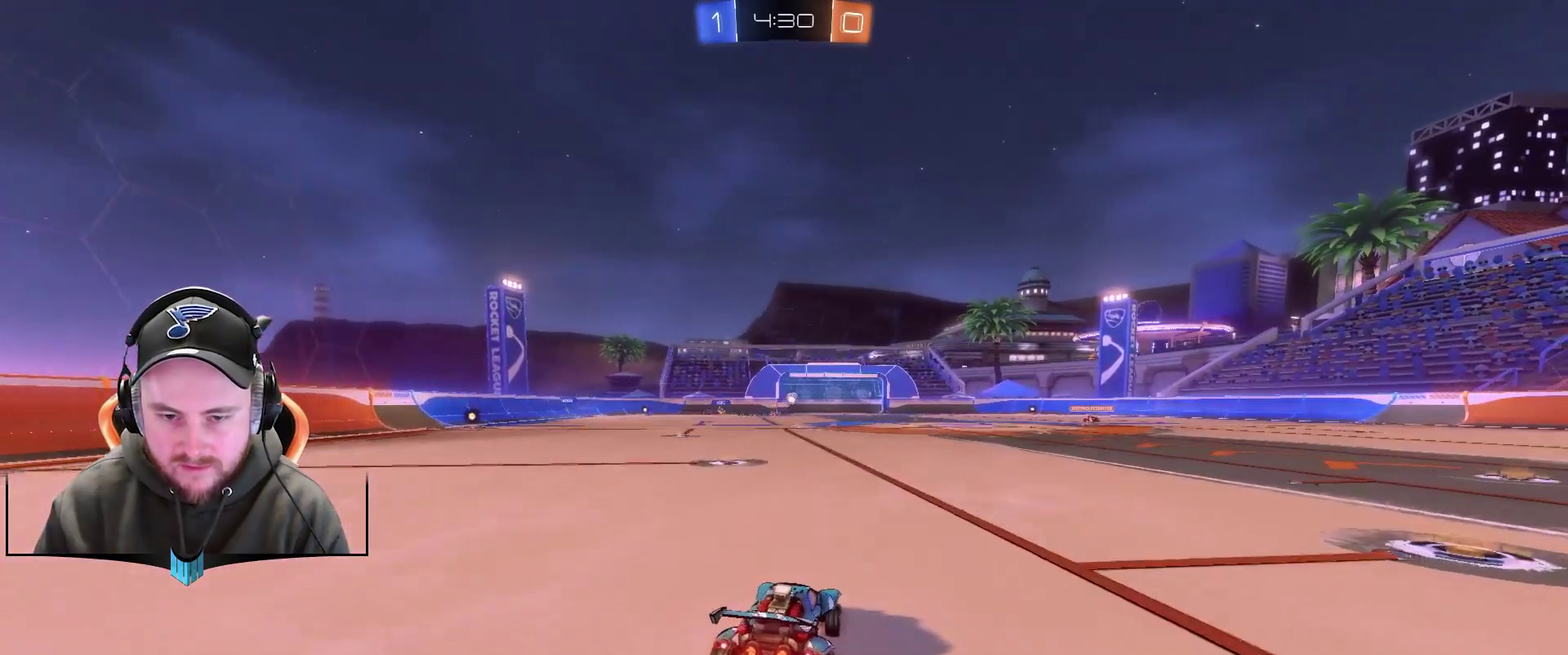
{"buttons": [], "left_stick": "center", "right_stick": "center", "events": [[117, "R2", "up"]]}
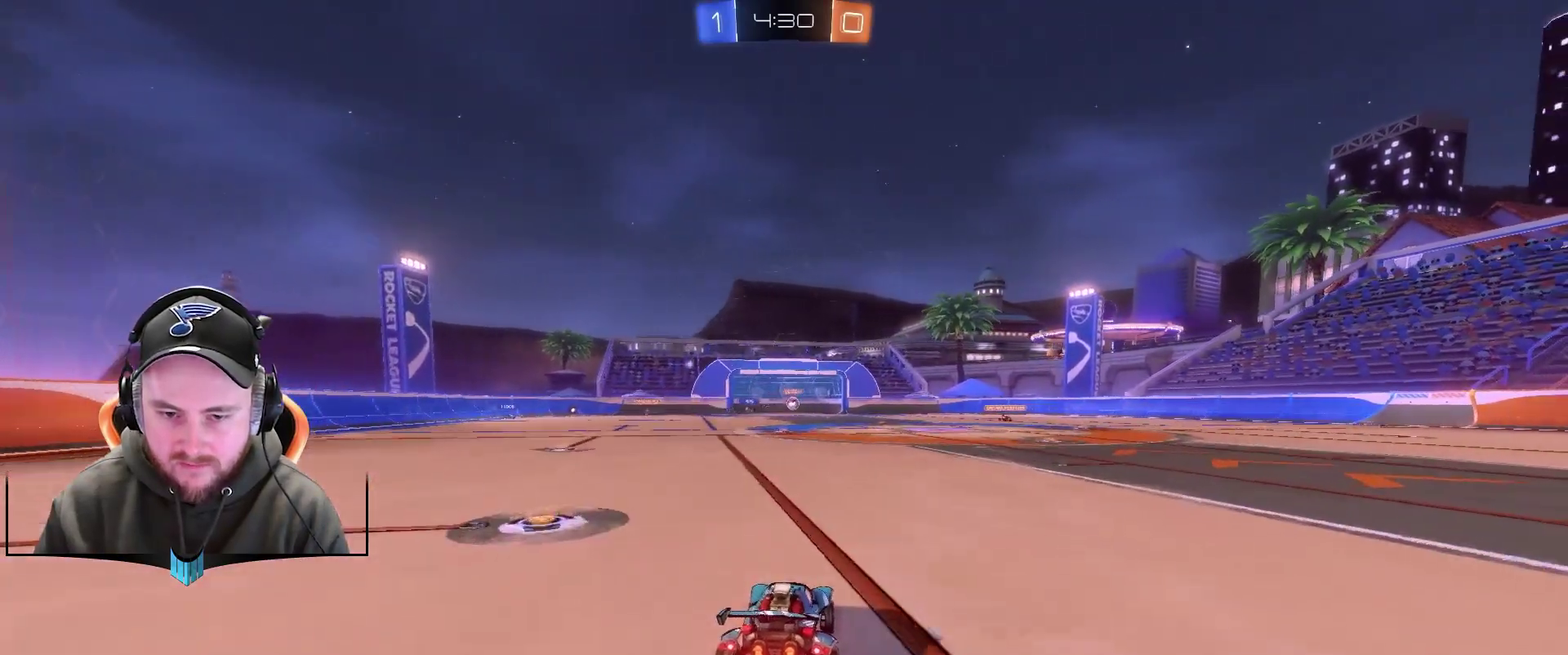
{"buttons": ["R2"], "left_stick": "right", "right_stick": "center", "events": [[417, "R2", "down"], [417, "left_stick", "right"]]}
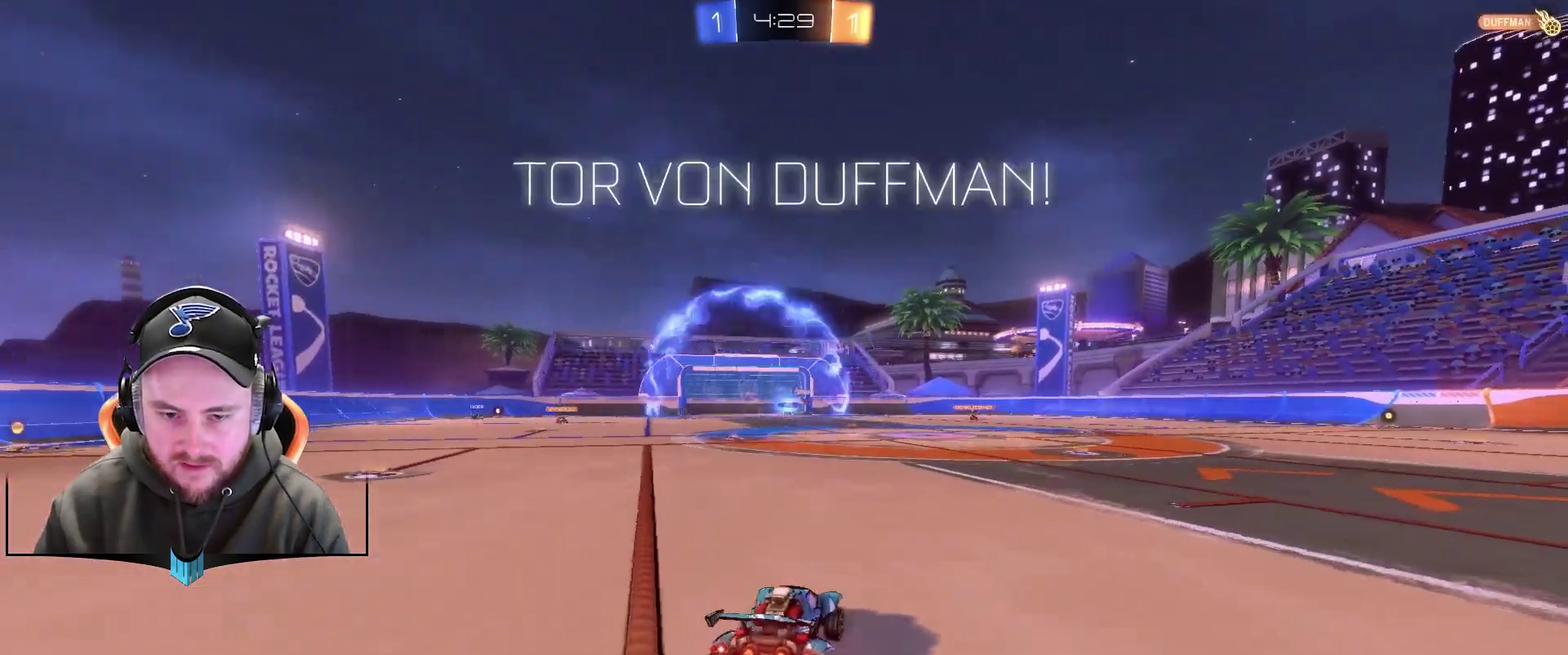
{"buttons": ["R2"], "left_stick": "down-left", "right_stick": "center", "events": [[100, "left_stick", "center"], [283, "left_stick", "down-left"]]}
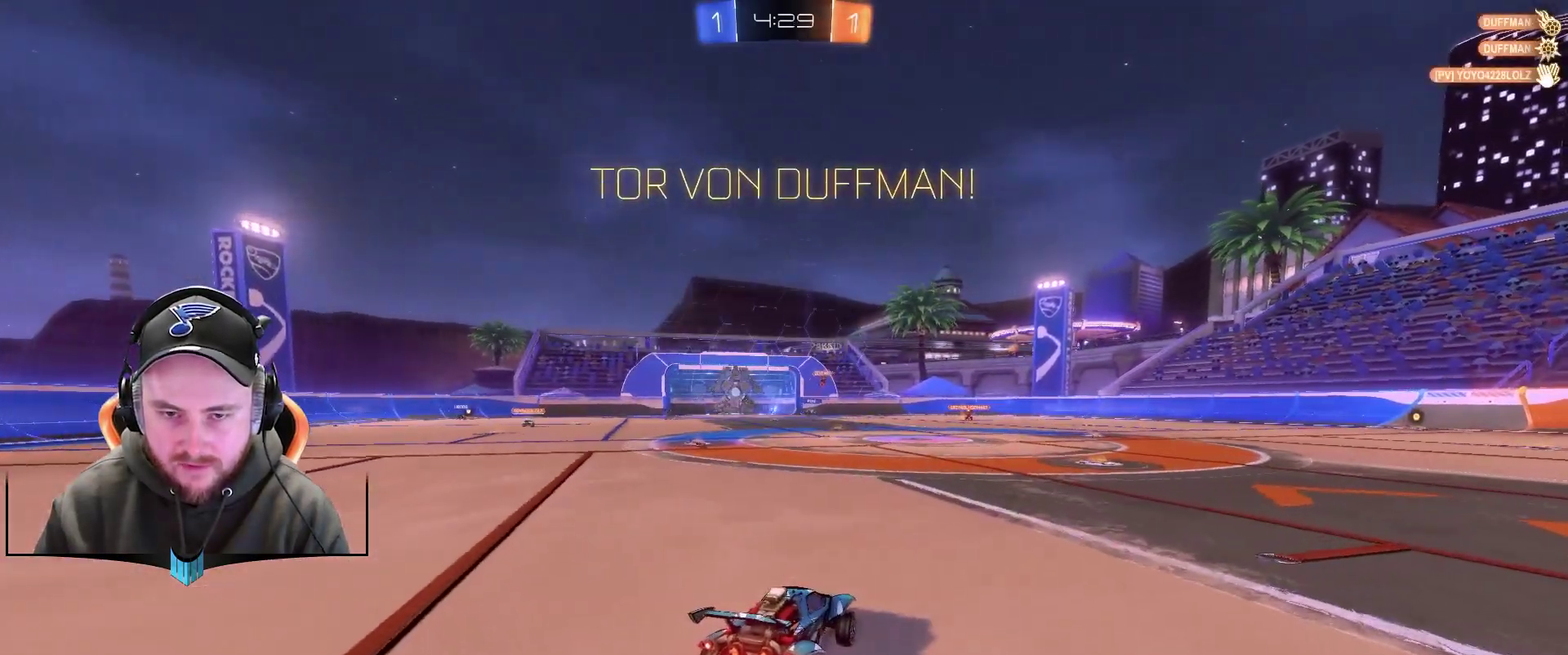
{"buttons": ["R1", "R2"], "left_stick": "right", "right_stick": "center", "events": [[400, "R1", "down"], [467, "left_stick", "right"]]}
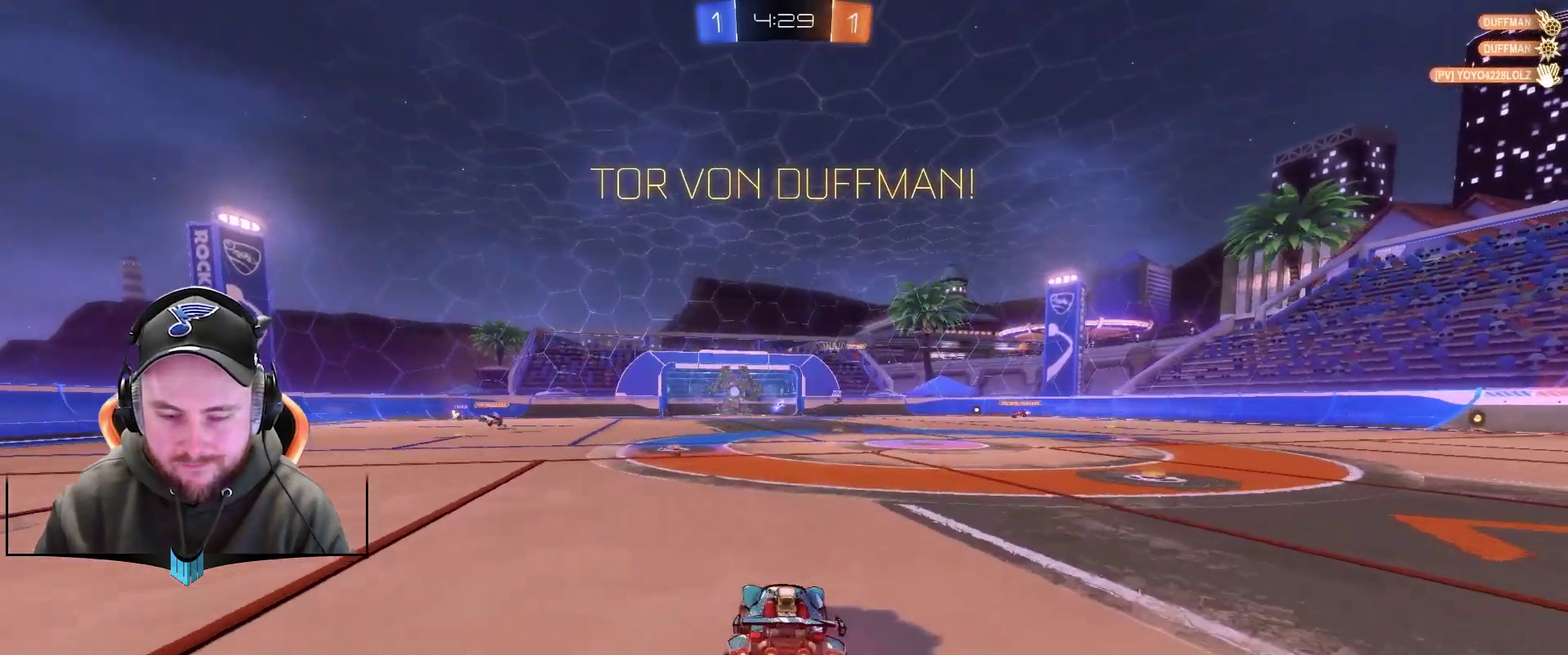
{"buttons": ["R1", "R2", "L3"], "left_stick": "down", "right_stick": "center", "events": [[83, "A", "down"], [217, "left_stick", "down-right"], [267, "L3", "down"], [333, "A", "up"], [333, "left_stick", "down"]]}
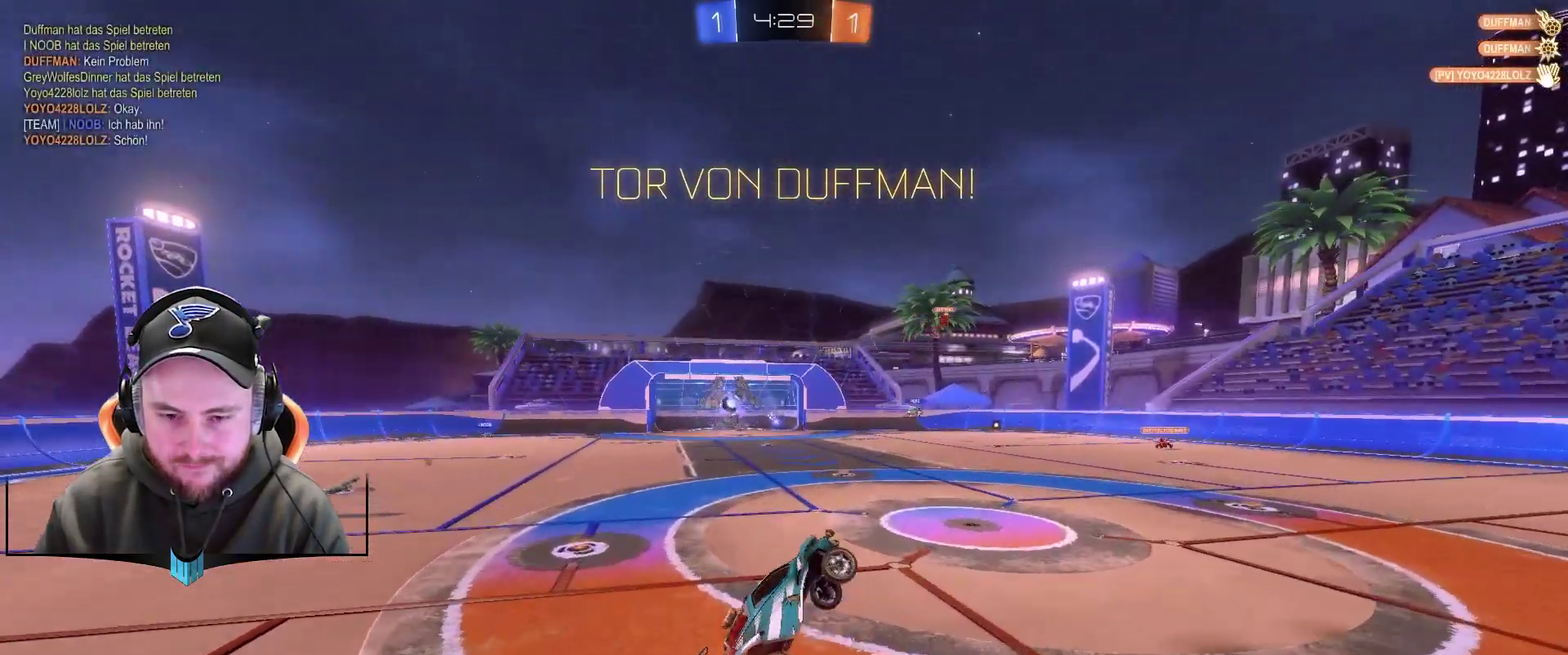
{"buttons": ["R1", "R2"], "left_stick": "down", "right_stick": "center", "events": [[200, "L3", "up"], [267, "left_stick", "up"], [333, "A", "down"], [333, "left_stick", "down"], [450, "A", "up"]]}
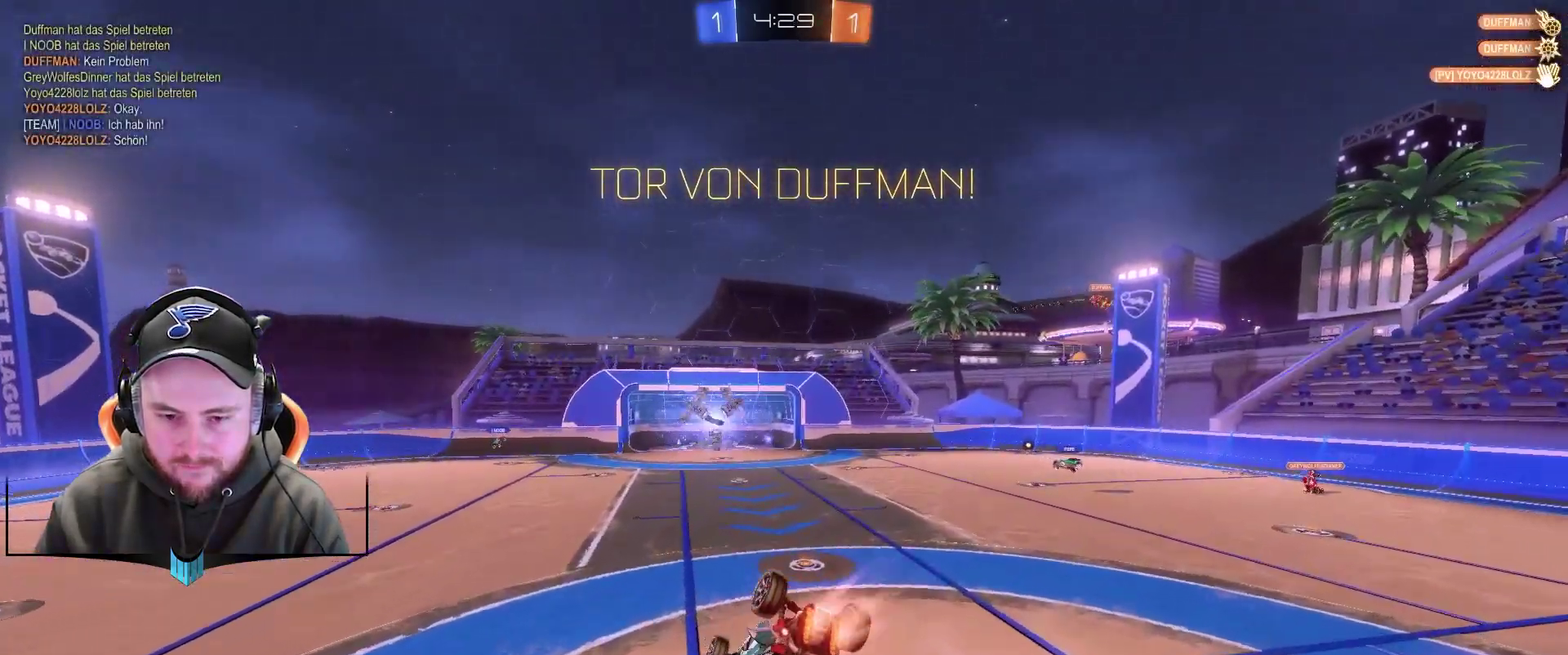
{"buttons": ["R2"], "left_stick": "up", "right_stick": "center", "events": [[200, "left_stick", "center"], [383, "R1", "up"], [450, "left_stick", "up"]]}
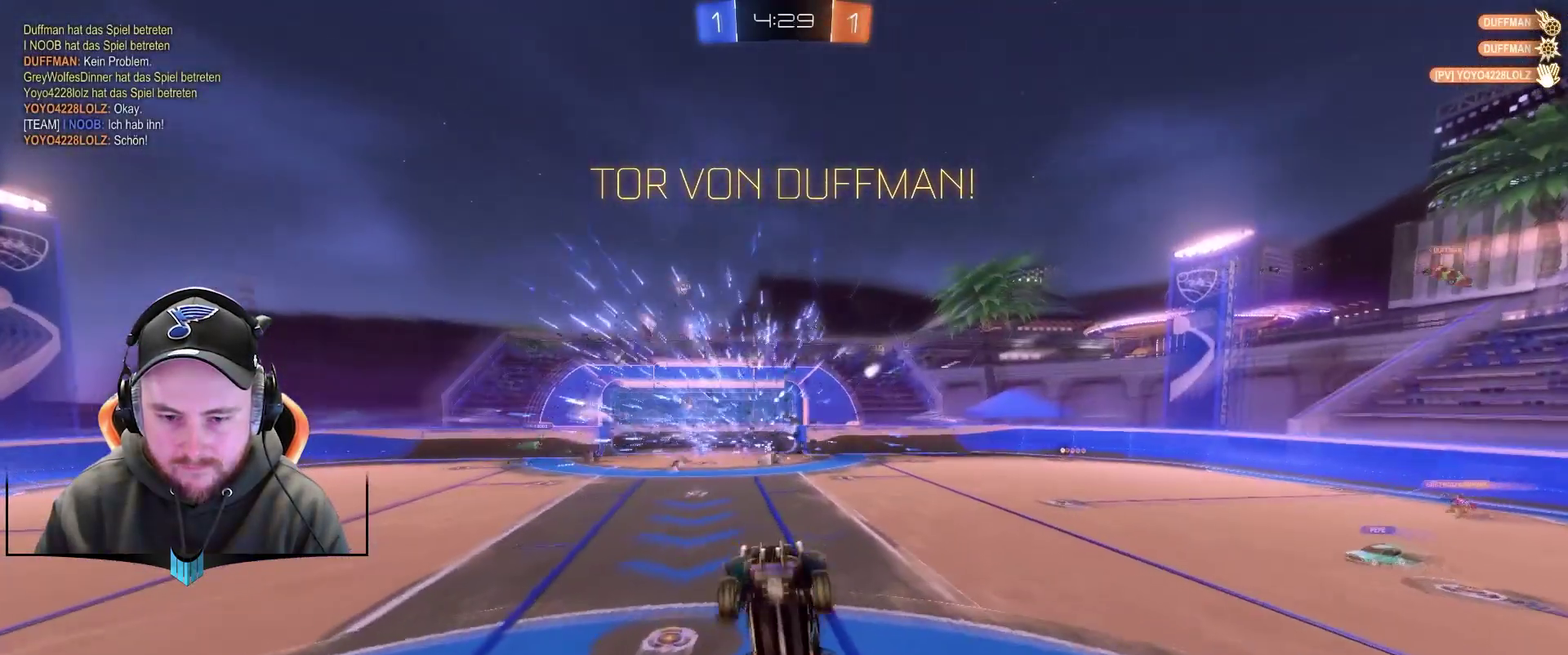
{"buttons": ["R1", "R2"], "left_stick": "left", "right_stick": "center", "events": [[67, "R1", "down"], [67, "left_stick", "down"], [317, "left_stick", "down-left"], [367, "left_stick", "left"]]}
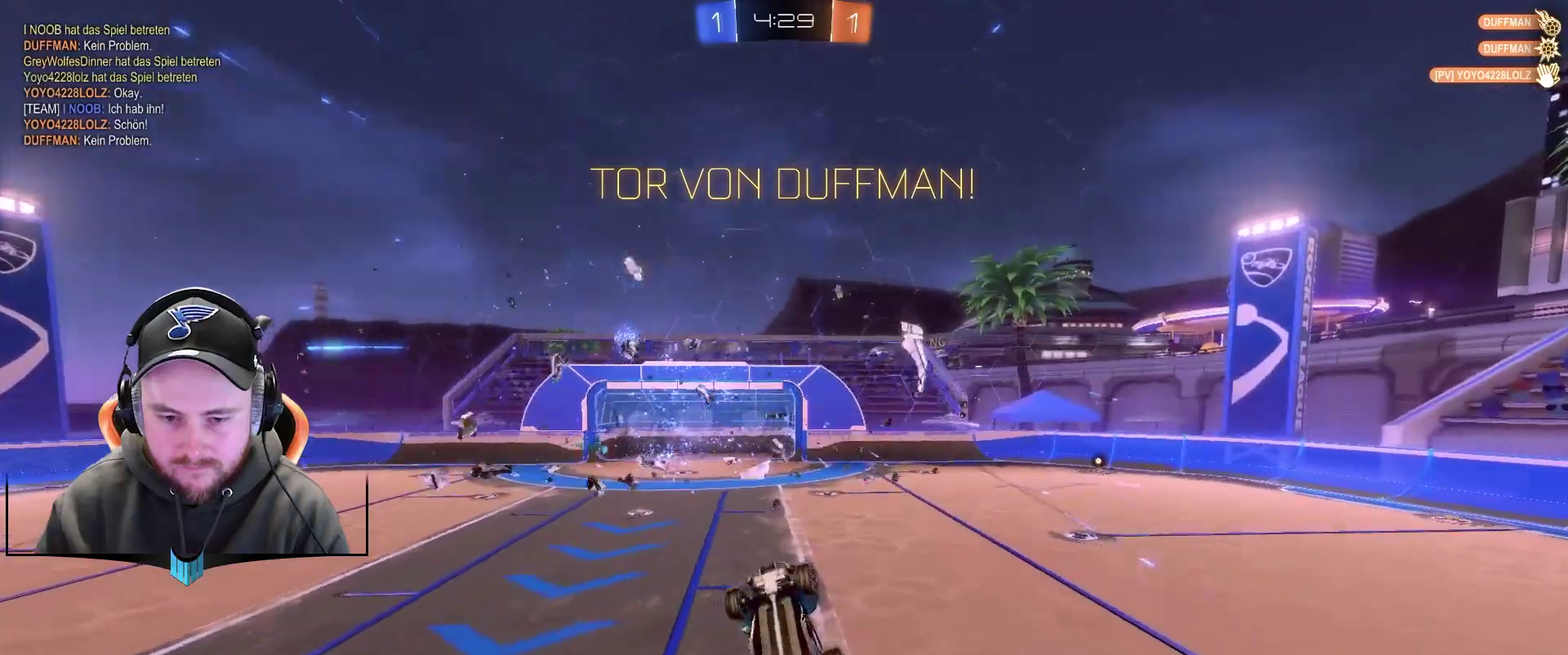
{"buttons": [], "left_stick": "left", "right_stick": "center", "events": [[367, "R1", "up"], [483, "R2", "up"]]}
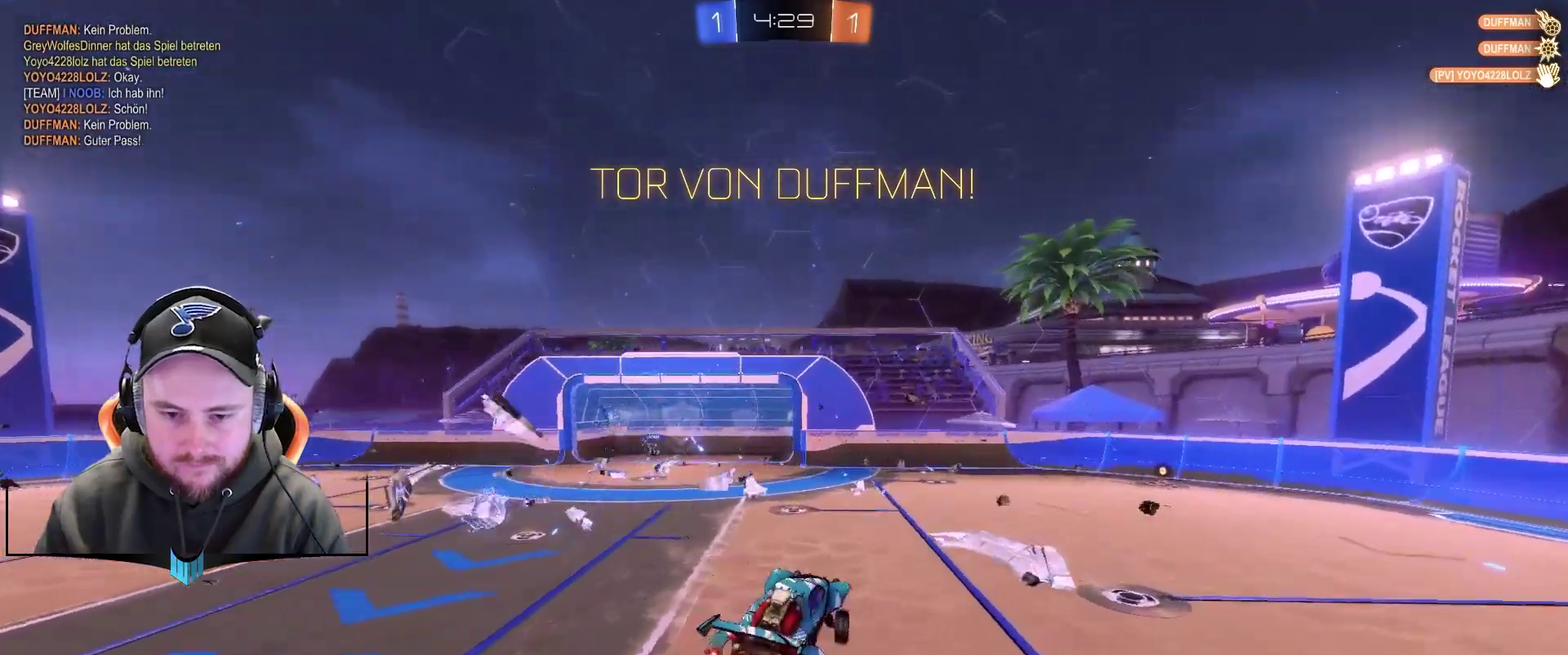
{"buttons": ["A"], "left_stick": "center", "right_stick": "center", "events": [[50, "R1", "down"], [300, "R1", "up"], [417, "left_stick", "up-left"], [483, "A", "down"], [483, "left_stick", "center"]]}
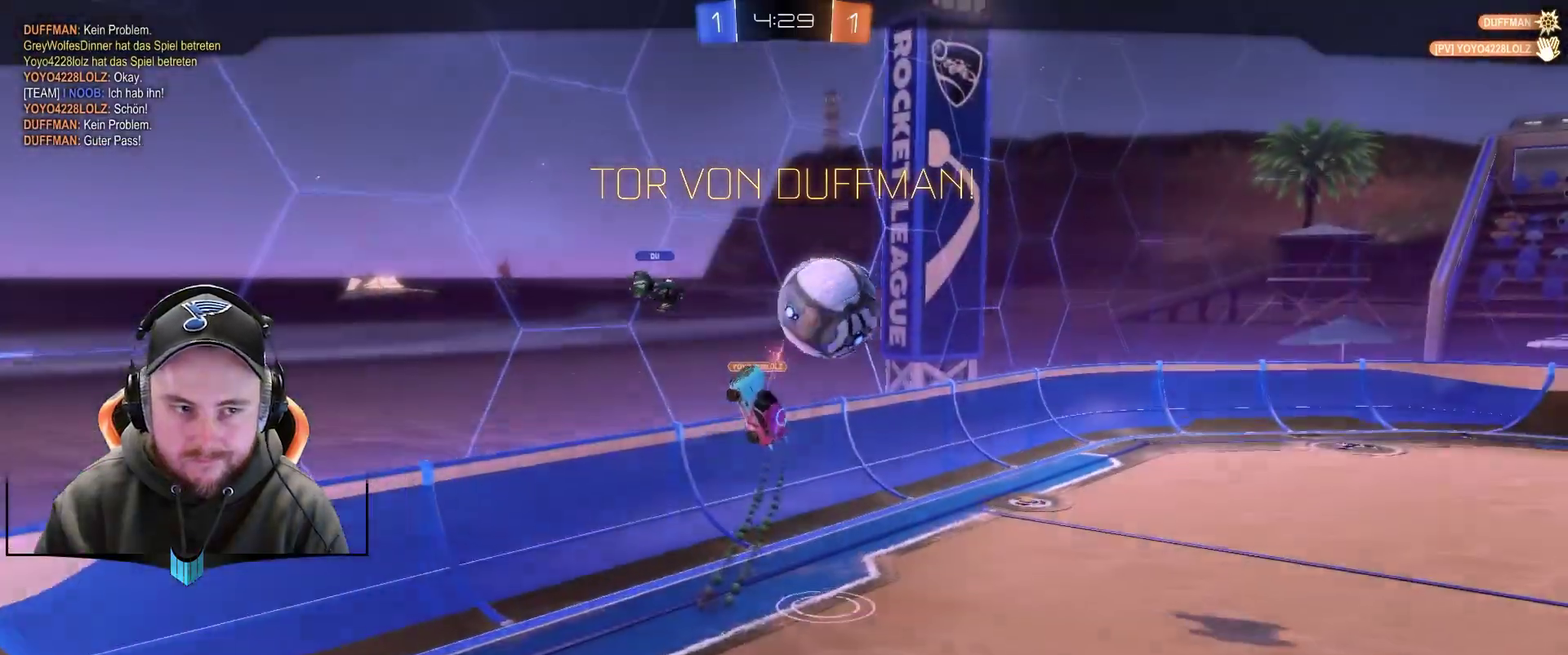
{"buttons": [], "left_stick": "center", "right_stick": "center", "events": [[50, "A", "up"], [150, "A", "down"], [217, "A", "up"], [283, "A", "down"], [350, "A", "up"]]}
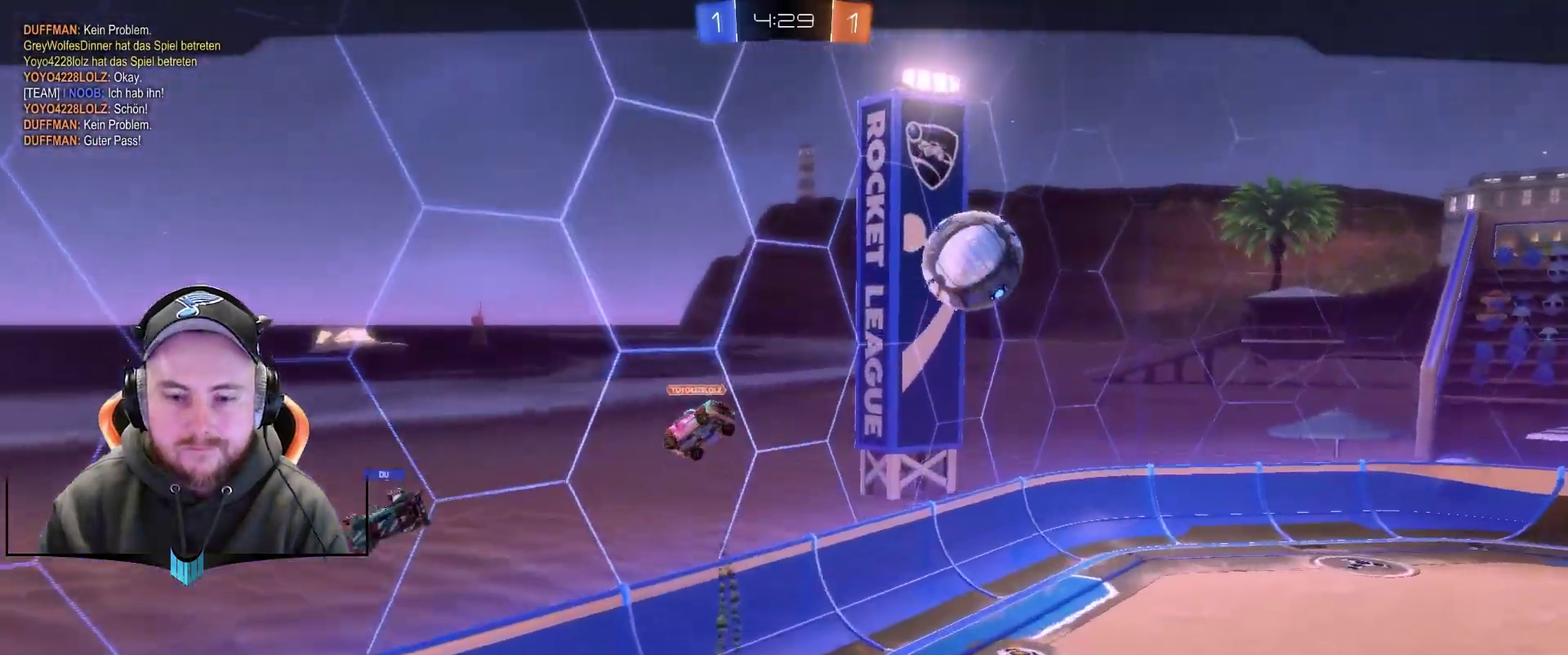
{"buttons": [], "left_stick": "center", "right_stick": "center", "events": [[100, "SELECT", "down"], [267, "SELECT", "up"]]}
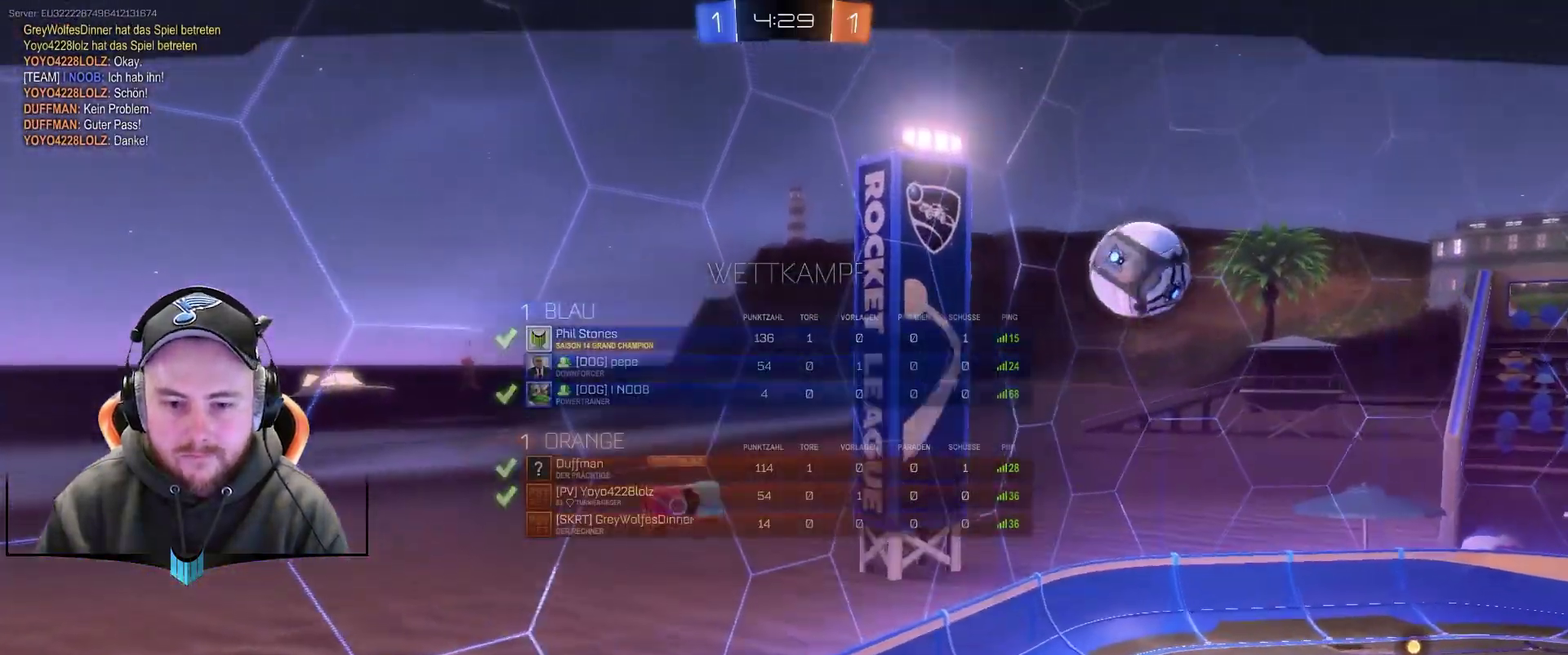
{"buttons": [], "left_stick": "center", "right_stick": "center", "events": []}
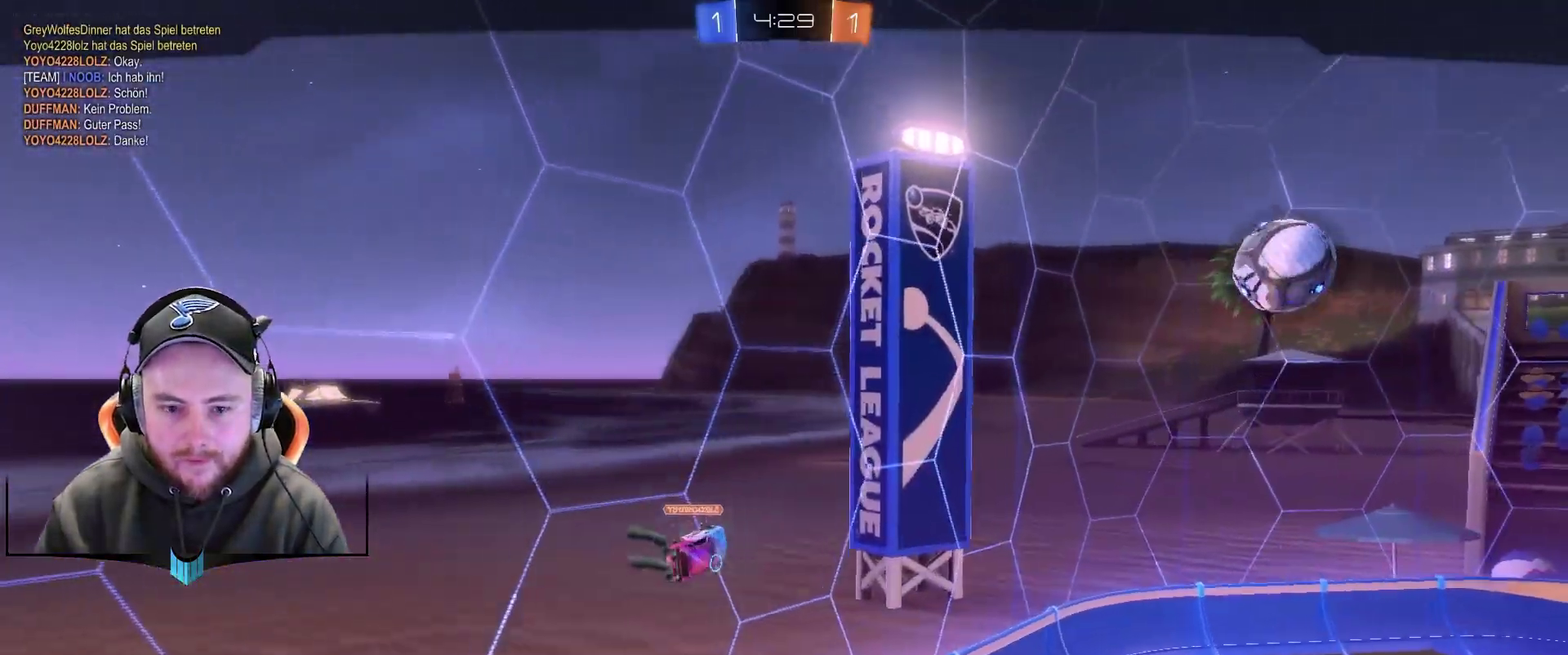
{"buttons": [], "left_stick": "center", "right_stick": "right", "events": [[283, "right_stick", "down-right"], [333, "right_stick", "right"]]}
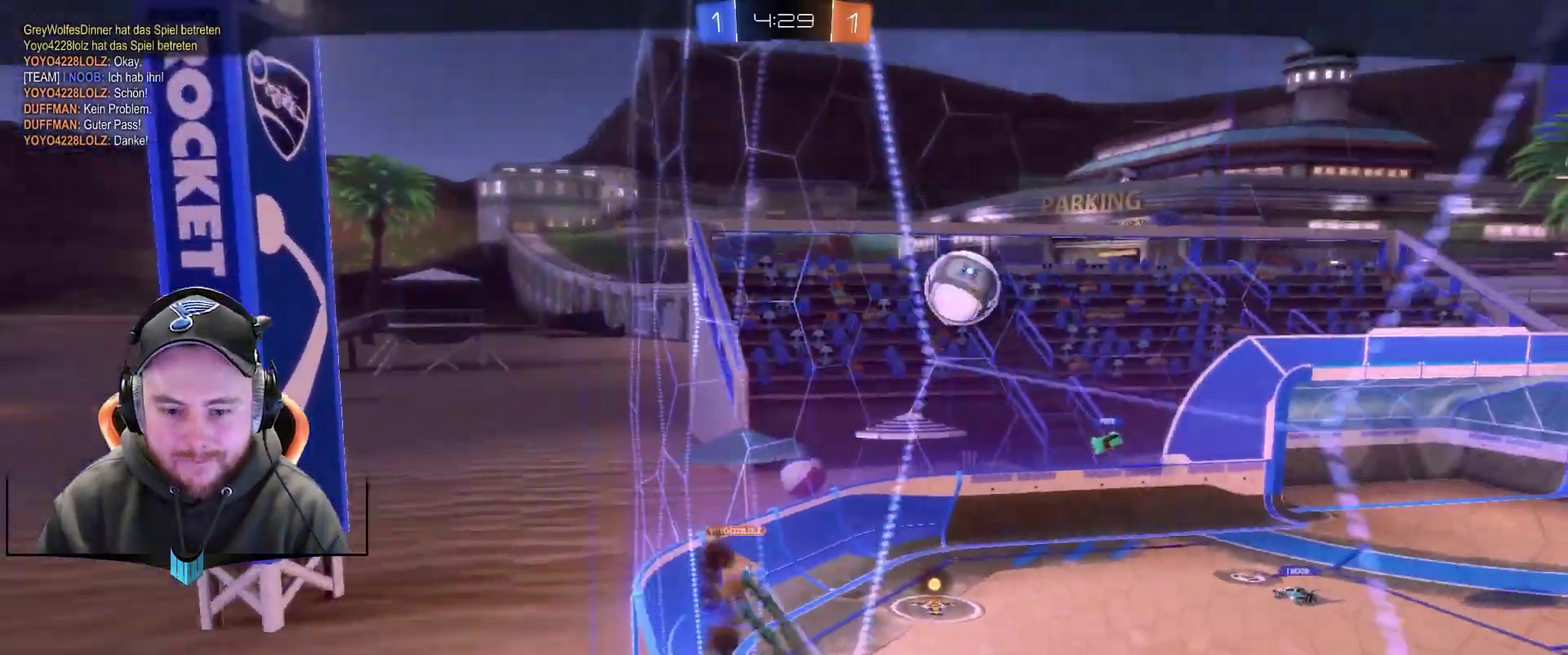
{"buttons": [], "left_stick": "center", "right_stick": "right", "events": []}
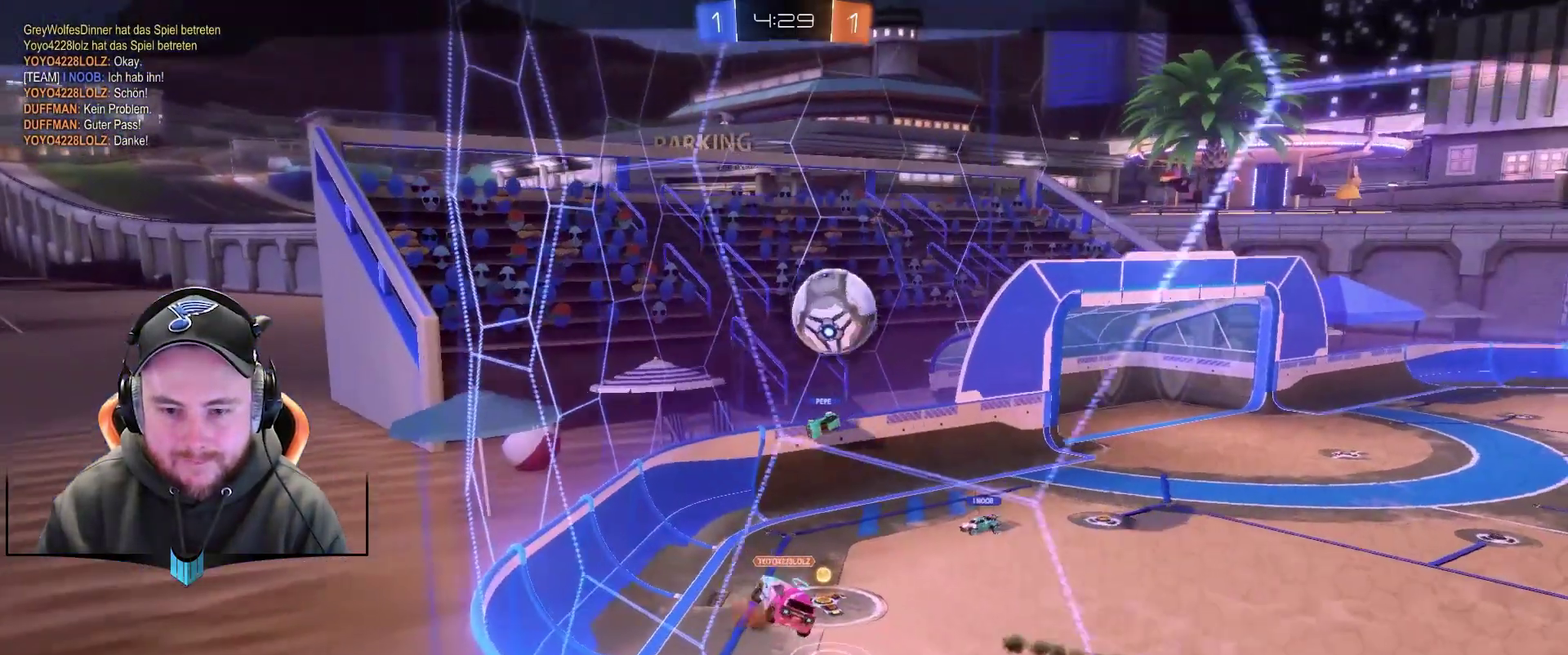
{"buttons": [], "left_stick": "center", "right_stick": "center", "events": [[383, "right_stick", "center"]]}
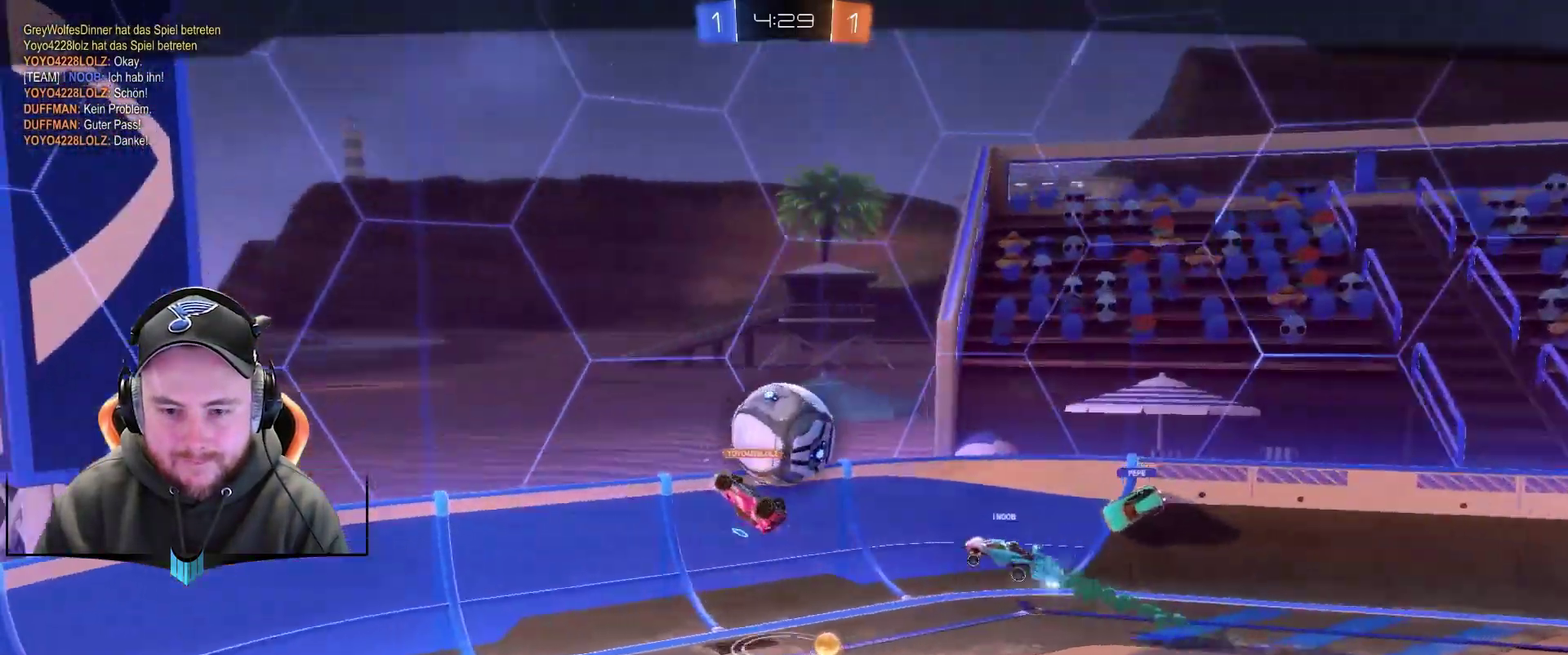
{"buttons": [], "left_stick": "center", "right_stick": "center", "events": []}
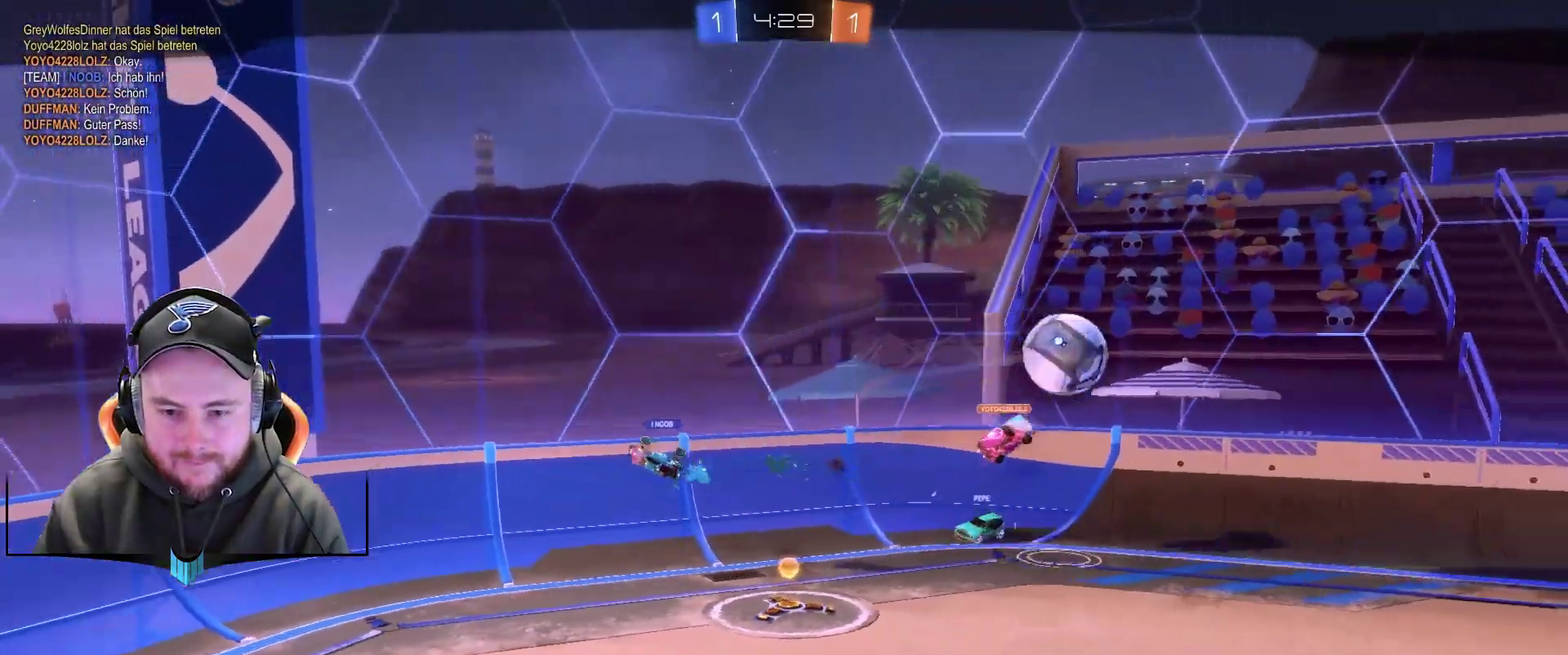
{"buttons": [], "left_stick": "center", "right_stick": "center", "events": []}